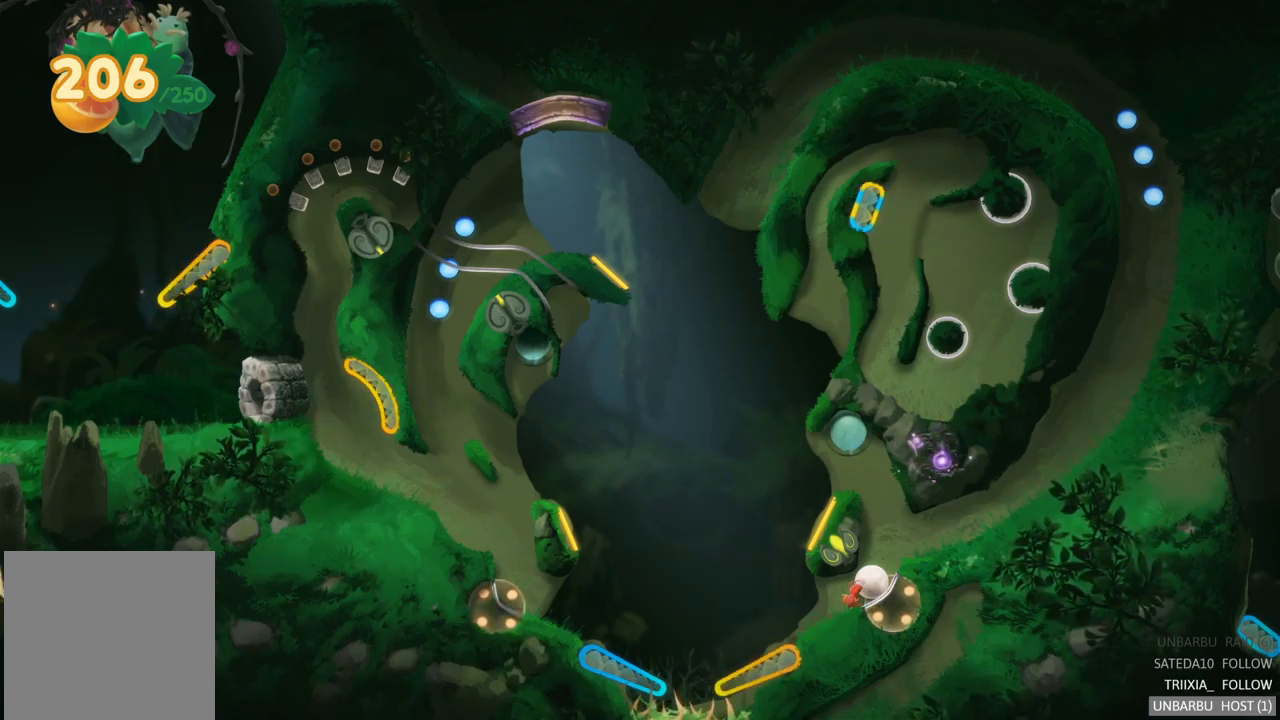
Gameplay with a controller (Xbox layout); each line is a JSON object with the inputs held at the frame after it. "events" lists button and stick changes between this image and that frame as [ms after this image, input, new state], when the widget could be followed in between. Not read: L3 R3.
{"buttons": [], "left_stick": "center", "right_stick": "center", "events": []}
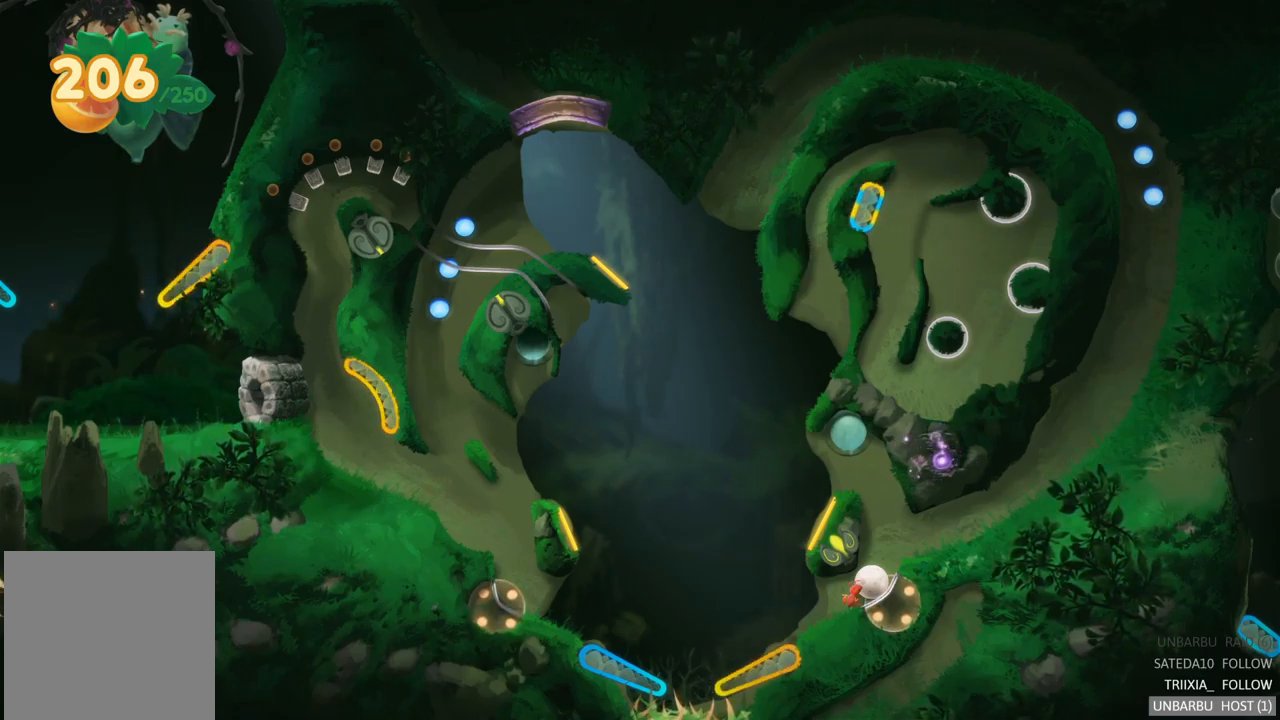
{"buttons": [], "left_stick": "center", "right_stick": "center", "events": []}
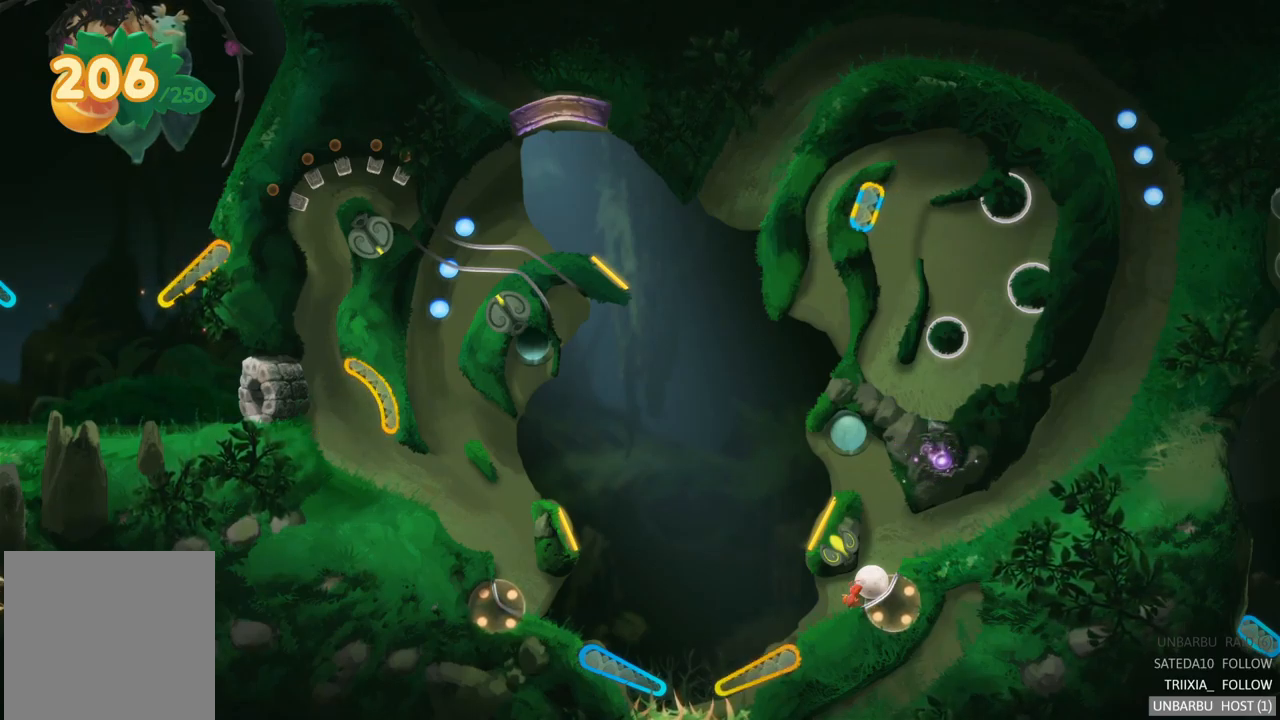
{"buttons": [], "left_stick": "left", "right_stick": "center", "events": [[166, "left_stick", "down-left"], [216, "left_stick", "left"]]}
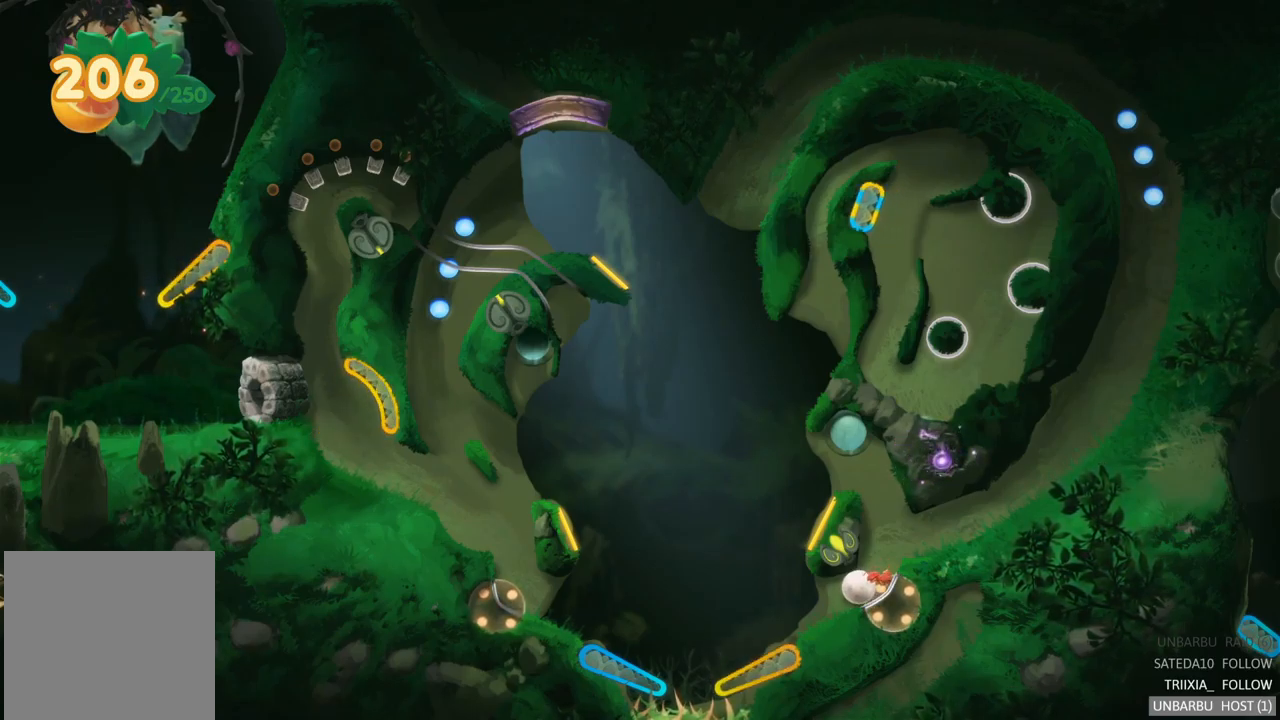
{"buttons": [], "left_stick": "center", "right_stick": "center", "events": [[350, "left_stick", "center"]]}
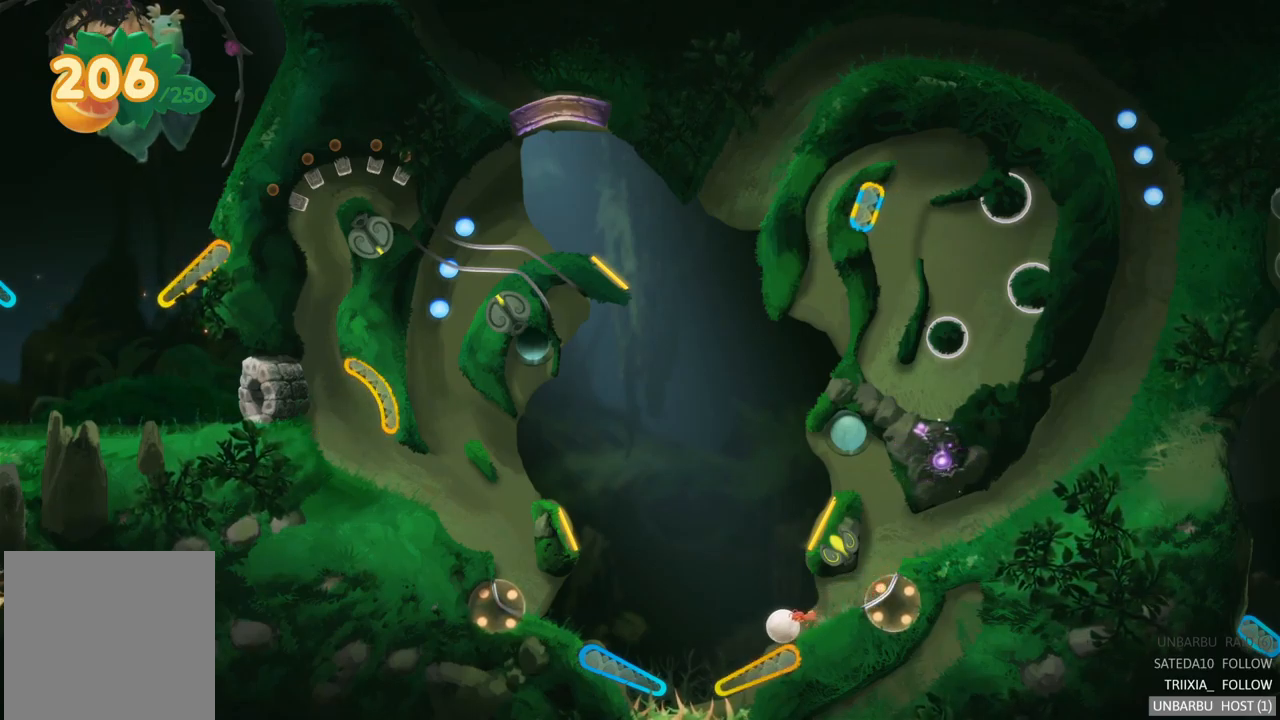
{"buttons": ["R2"], "left_stick": "center", "right_stick": "center", "events": [[150, "R2", "down"]]}
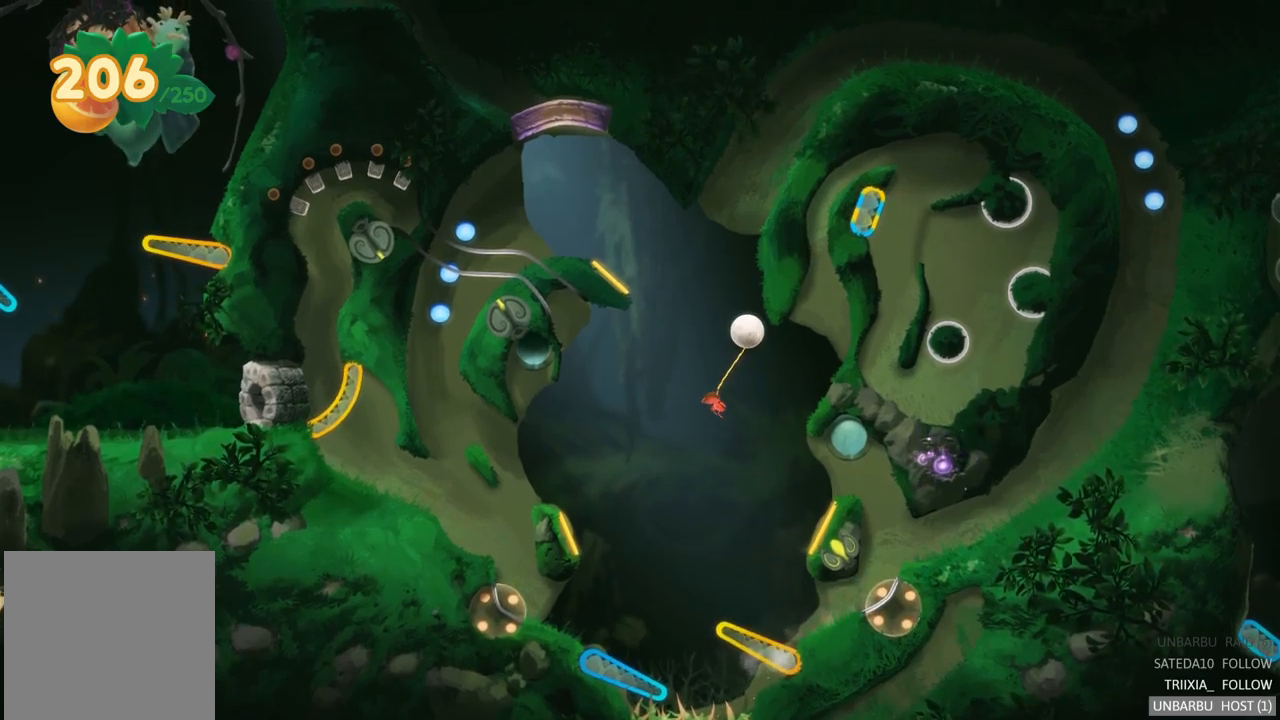
{"buttons": [], "left_stick": "center", "right_stick": "center", "events": [[100, "R2", "up"]]}
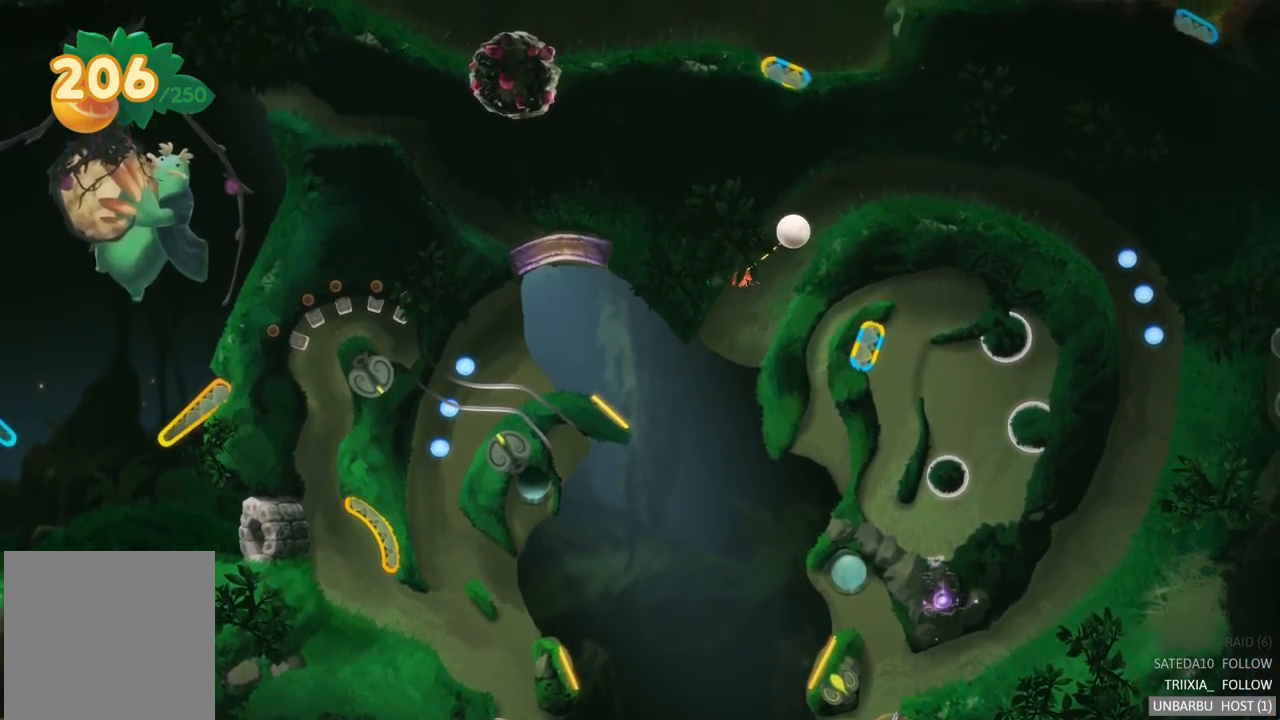
{"buttons": [], "left_stick": "left", "right_stick": "center", "events": [[450, "left_stick", "left"]]}
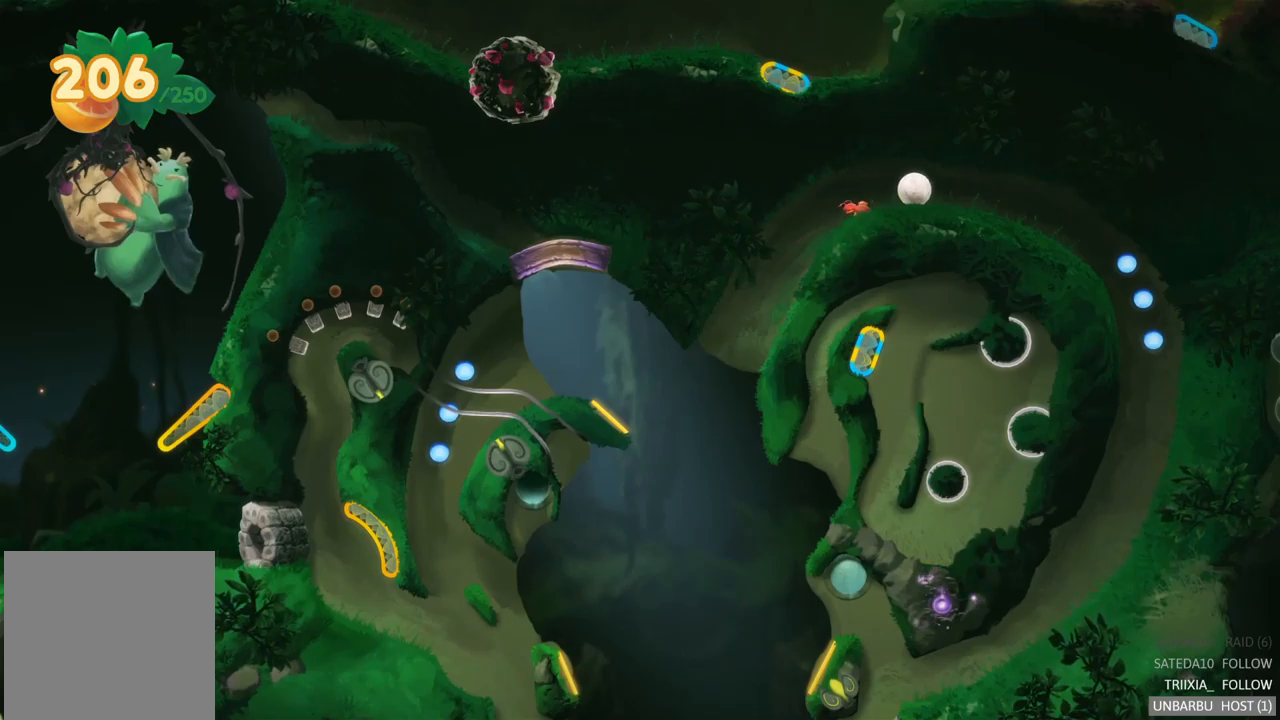
{"buttons": [], "left_stick": "left", "right_stick": "center", "events": []}
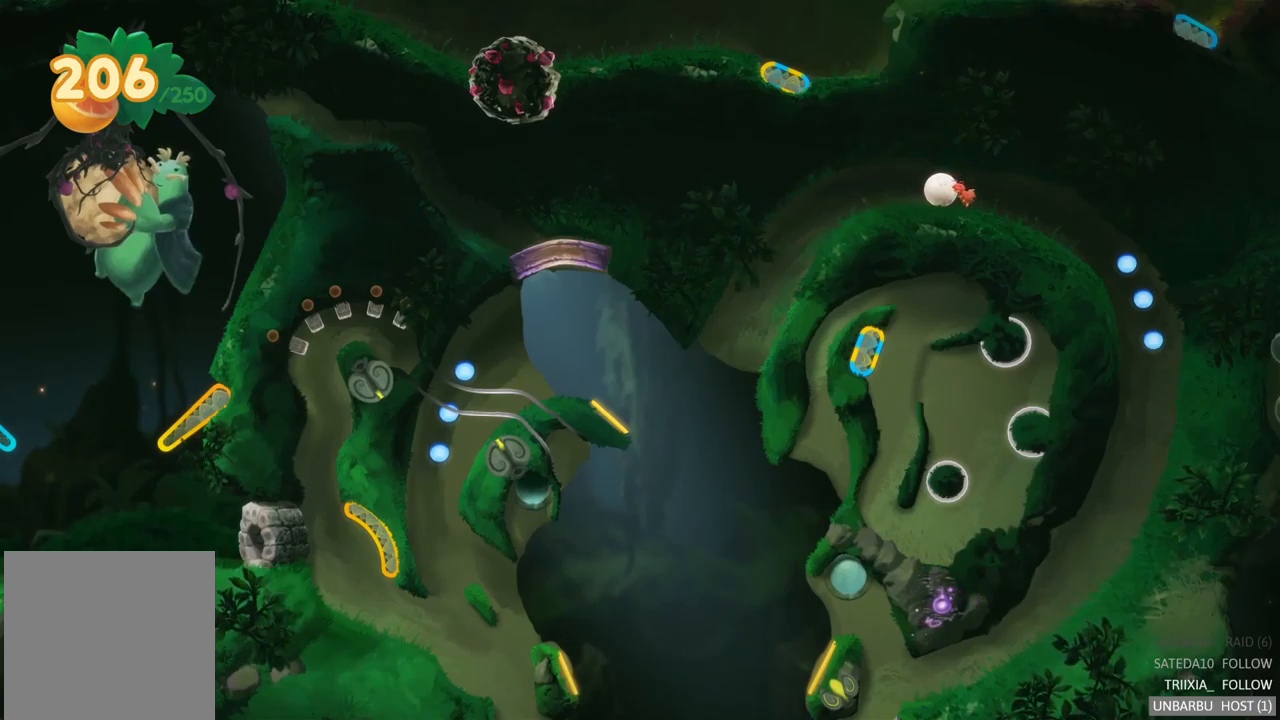
{"buttons": [], "left_stick": "left", "right_stick": "center", "events": []}
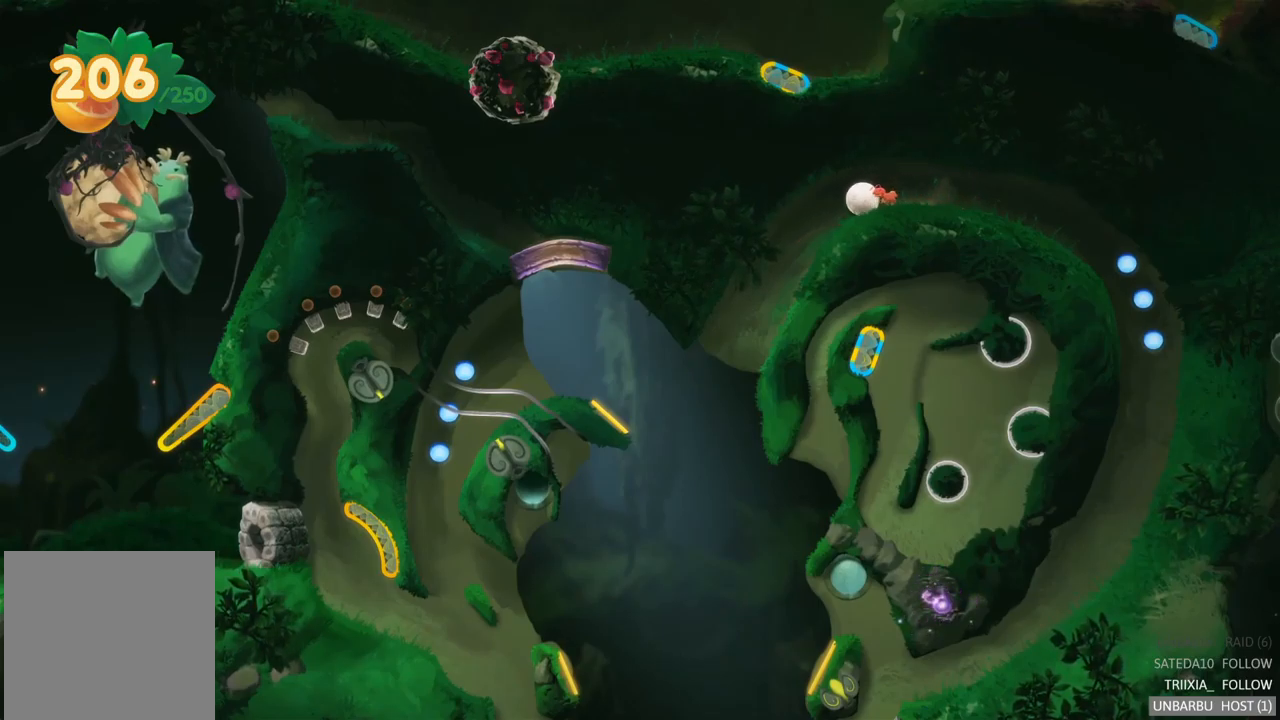
{"buttons": [], "left_stick": "center", "right_stick": "center", "events": [[250, "left_stick", "center"]]}
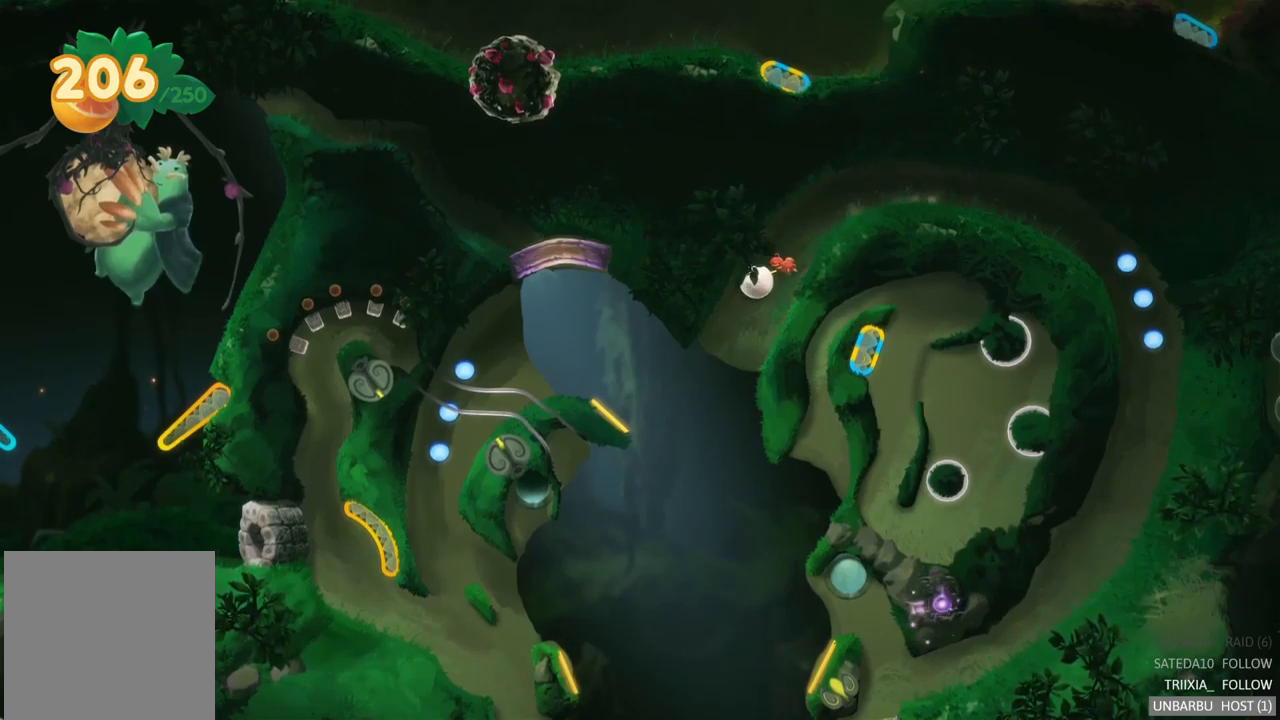
{"buttons": [], "left_stick": "center", "right_stick": "center", "events": []}
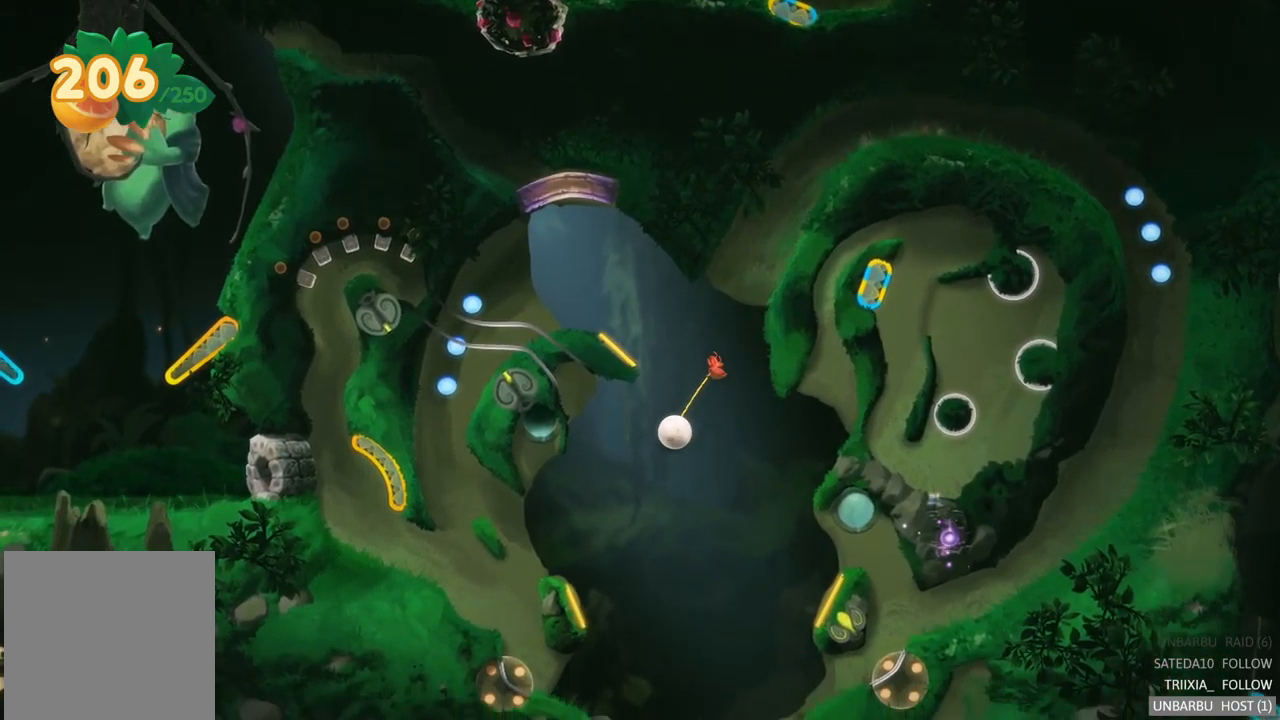
{"buttons": [], "left_stick": "center", "right_stick": "center", "events": []}
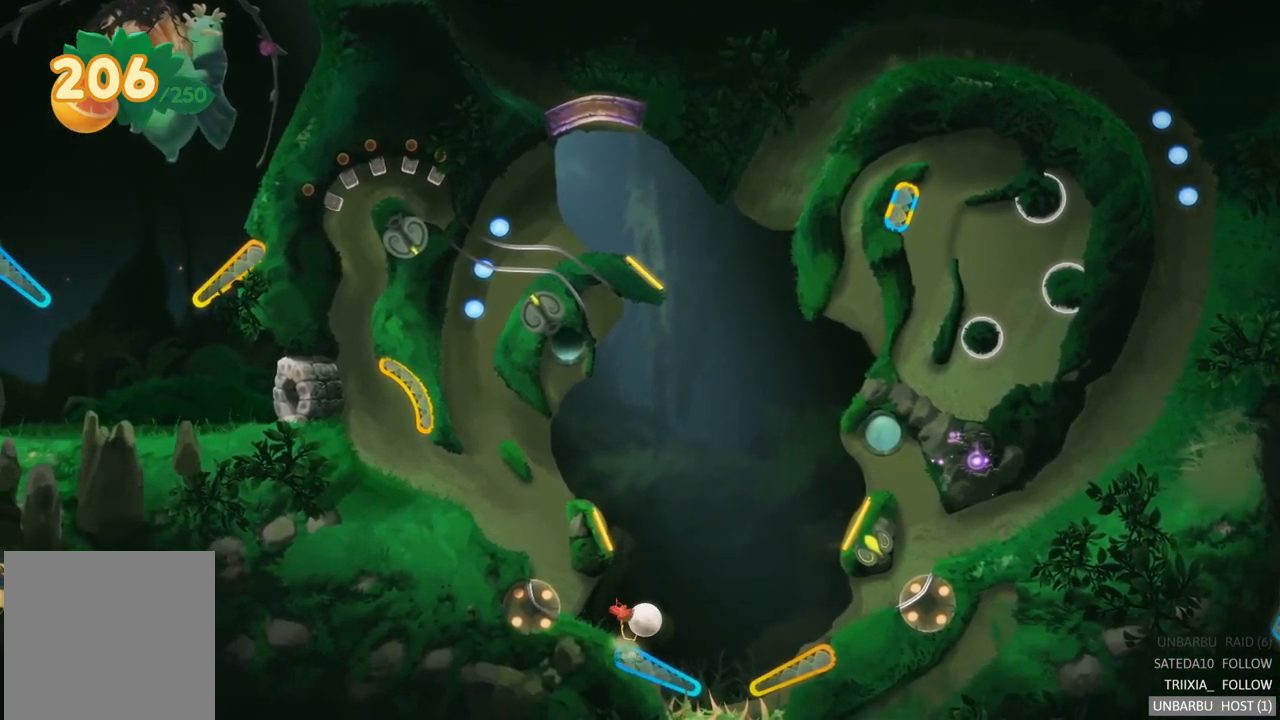
{"buttons": [], "left_stick": "center", "right_stick": "center", "events": []}
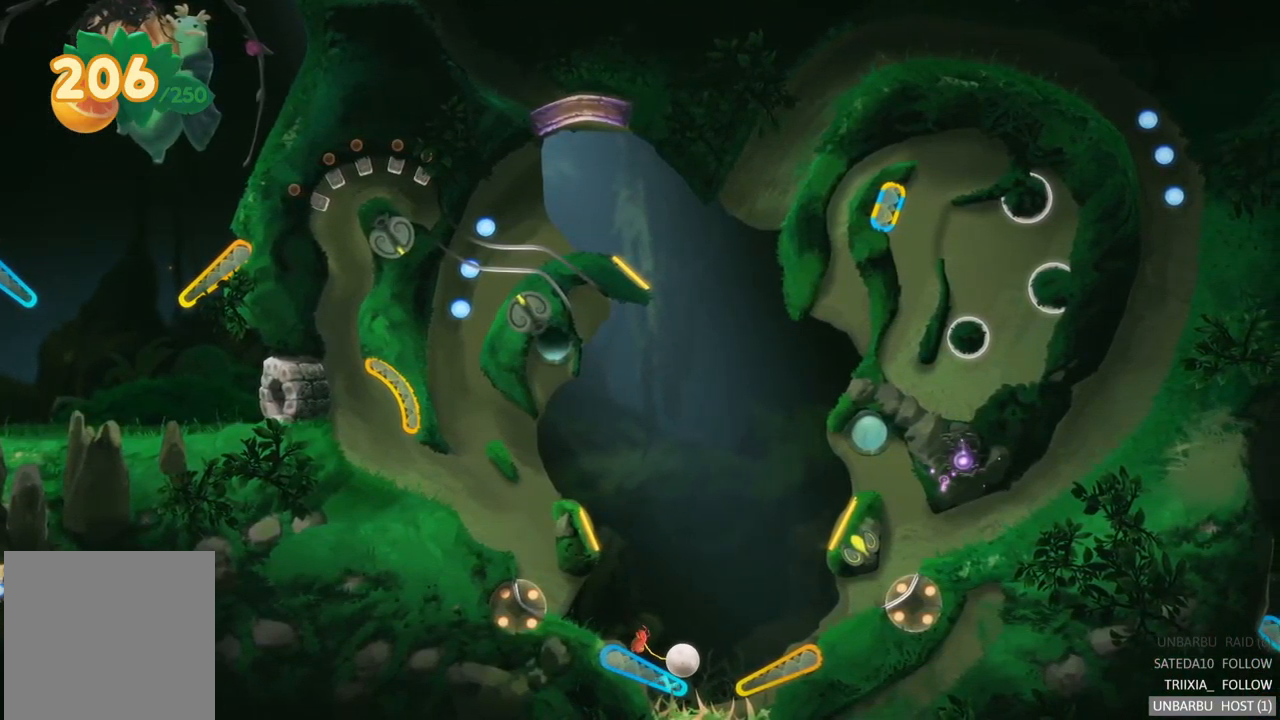
{"buttons": [], "left_stick": "center", "right_stick": "center", "events": [[33, "L2", "down"], [350, "L2", "up"]]}
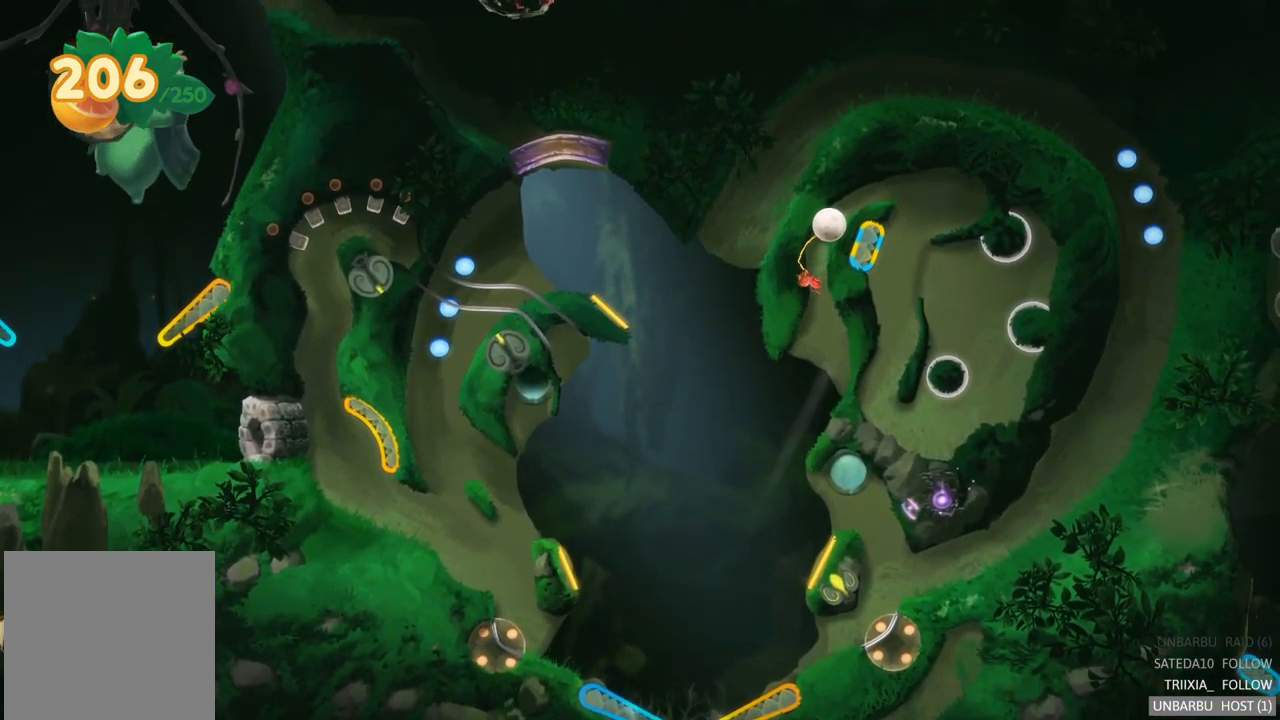
{"buttons": [], "left_stick": "center", "right_stick": "center", "events": []}
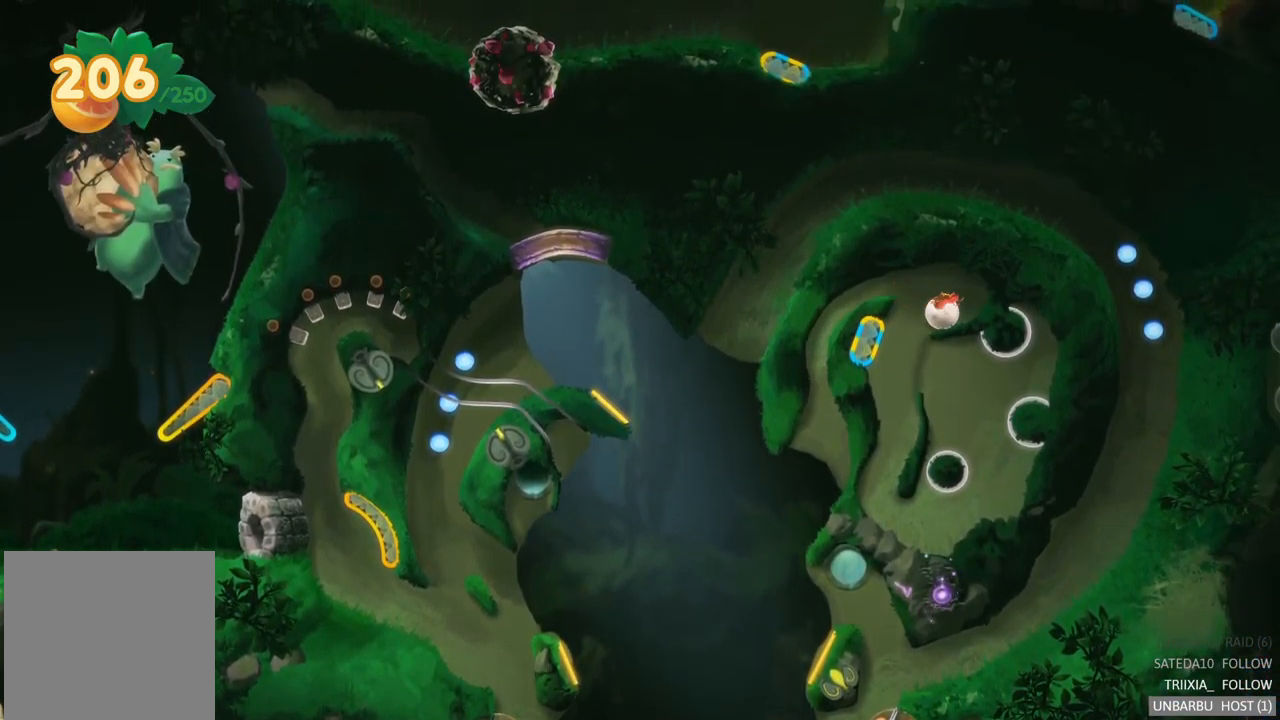
{"buttons": ["R2"], "left_stick": "center", "right_stick": "center", "events": [[350, "R2", "down"]]}
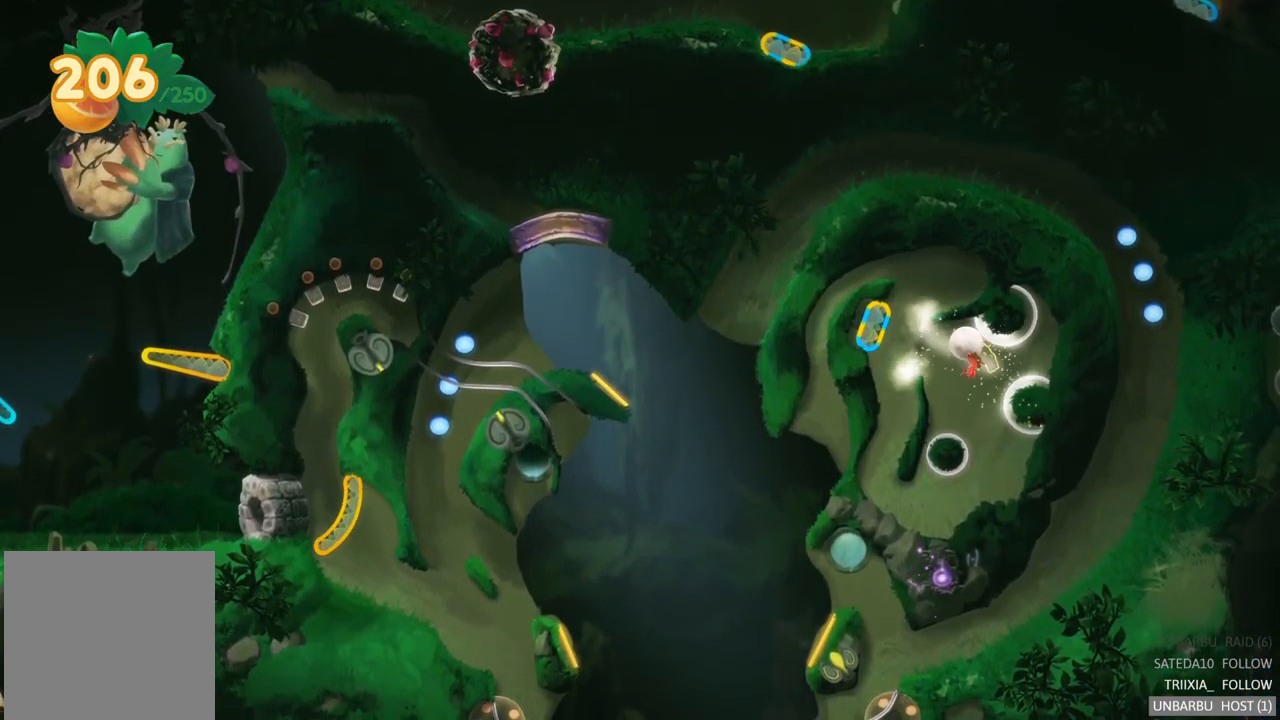
{"buttons": [], "left_stick": "center", "right_stick": "center", "events": [[233, "R2", "up"]]}
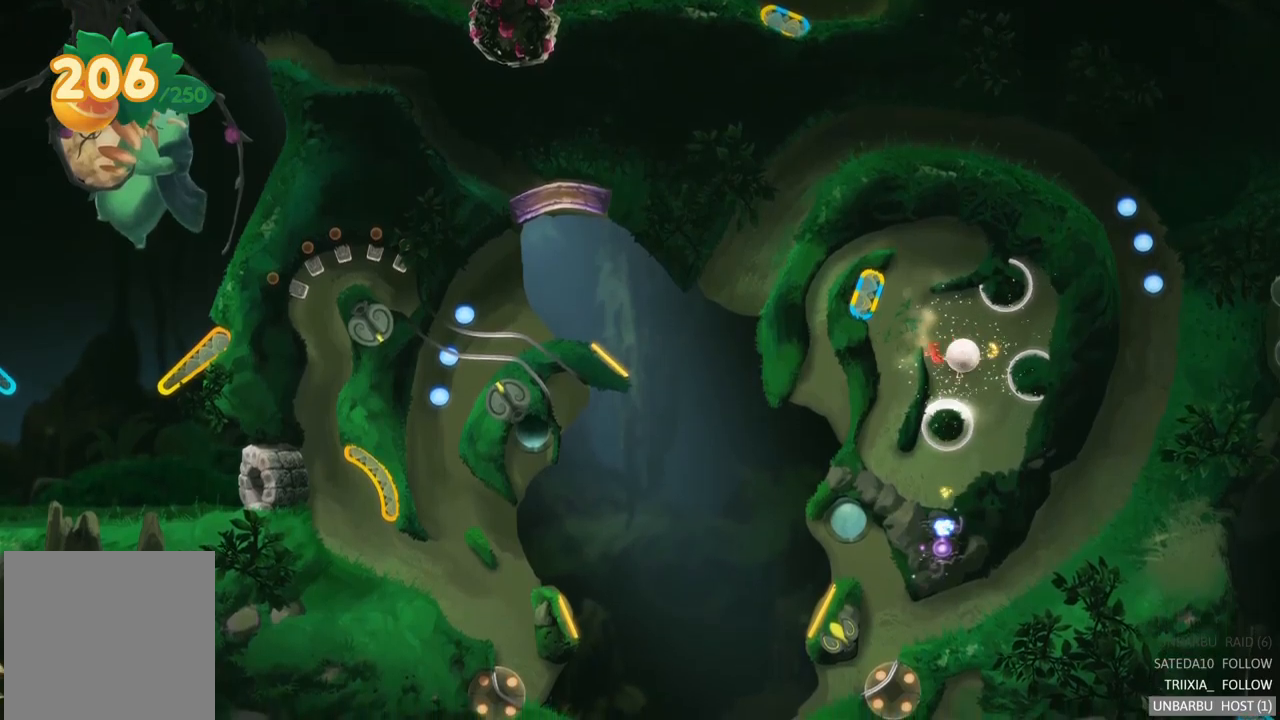
{"buttons": [], "left_stick": "center", "right_stick": "center", "events": []}
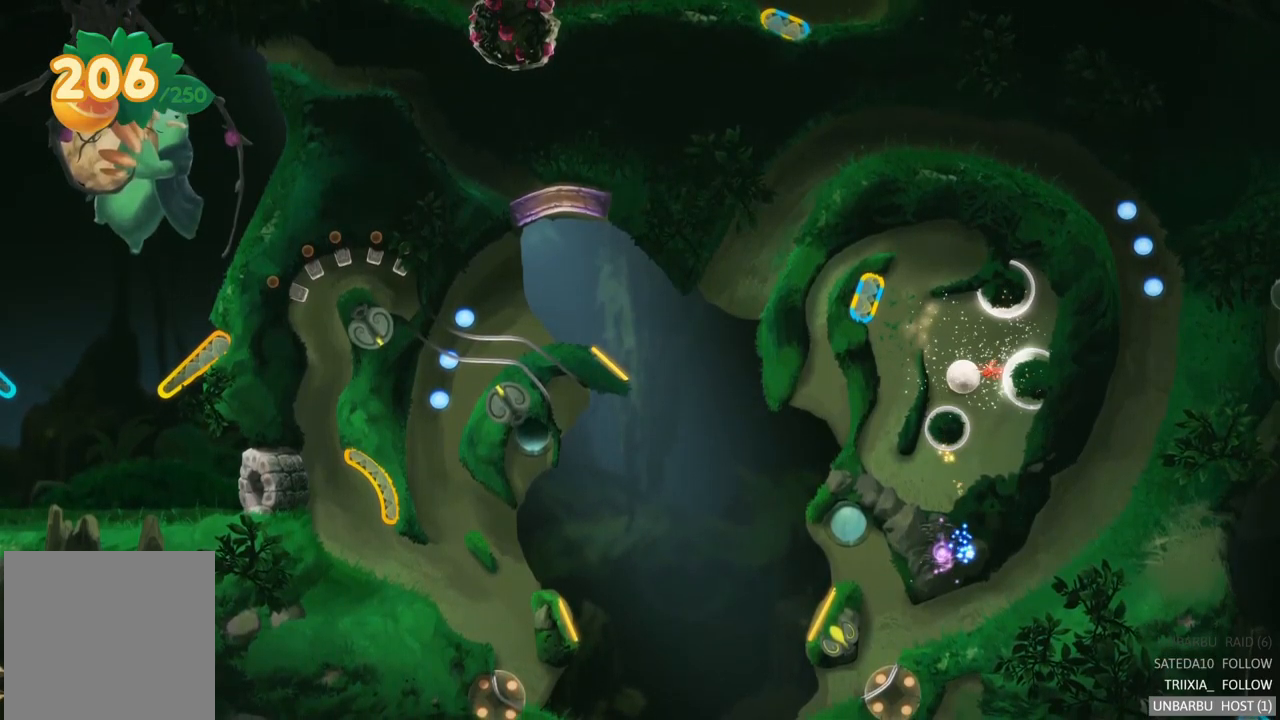
{"buttons": [], "left_stick": "center", "right_stick": "center", "events": []}
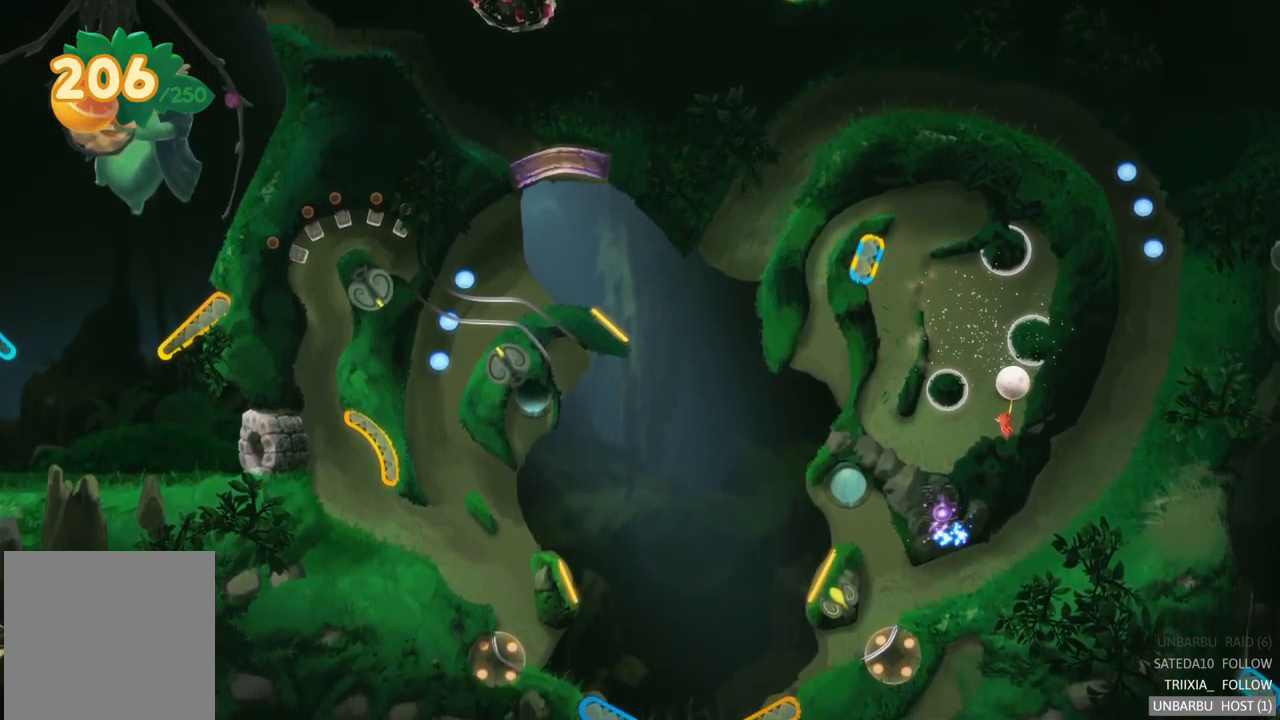
{"buttons": [], "left_stick": "left", "right_stick": "center", "events": [[400, "left_stick", "left"]]}
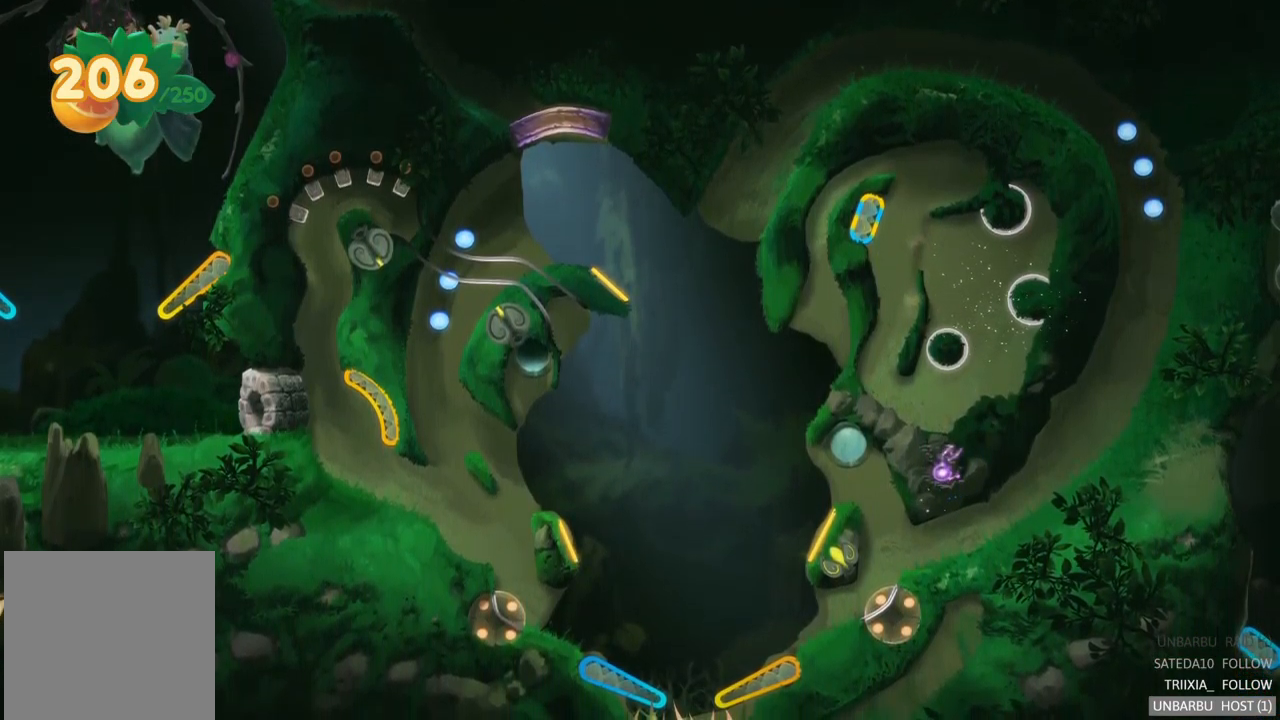
{"buttons": [], "left_stick": "left", "right_stick": "center", "events": []}
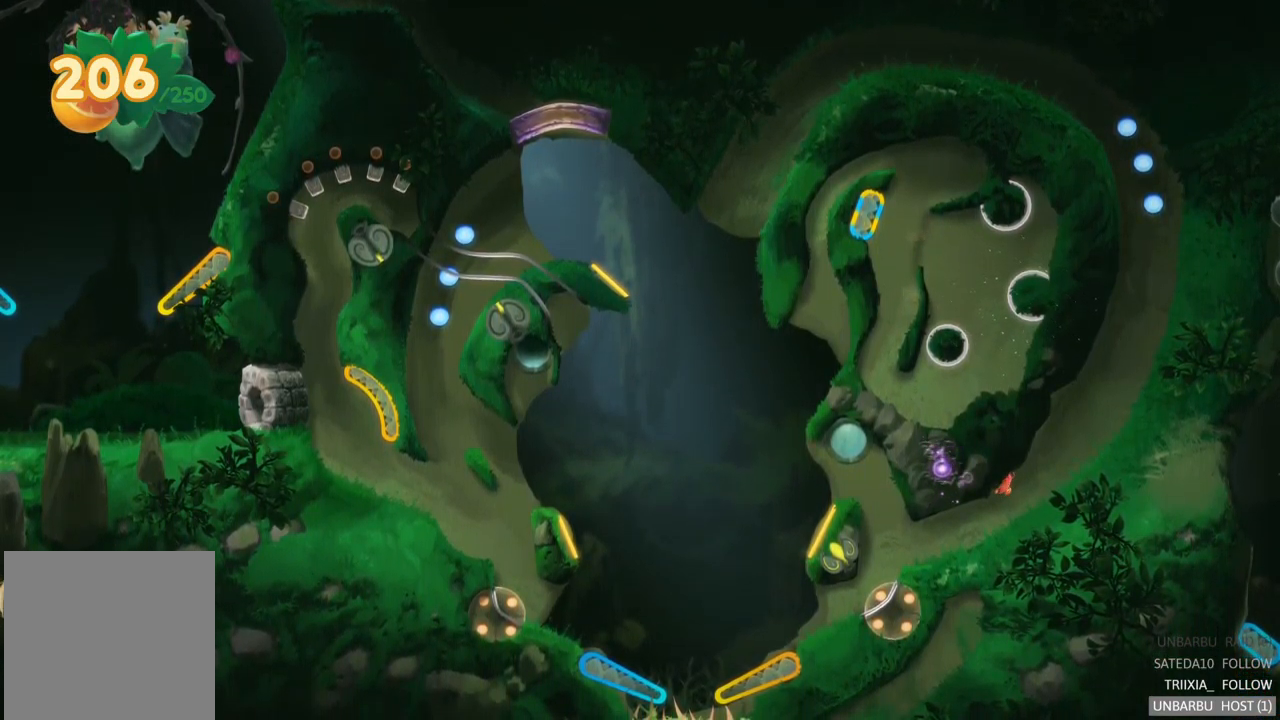
{"buttons": [], "left_stick": "center", "right_stick": "center", "events": [[100, "left_stick", "center"]]}
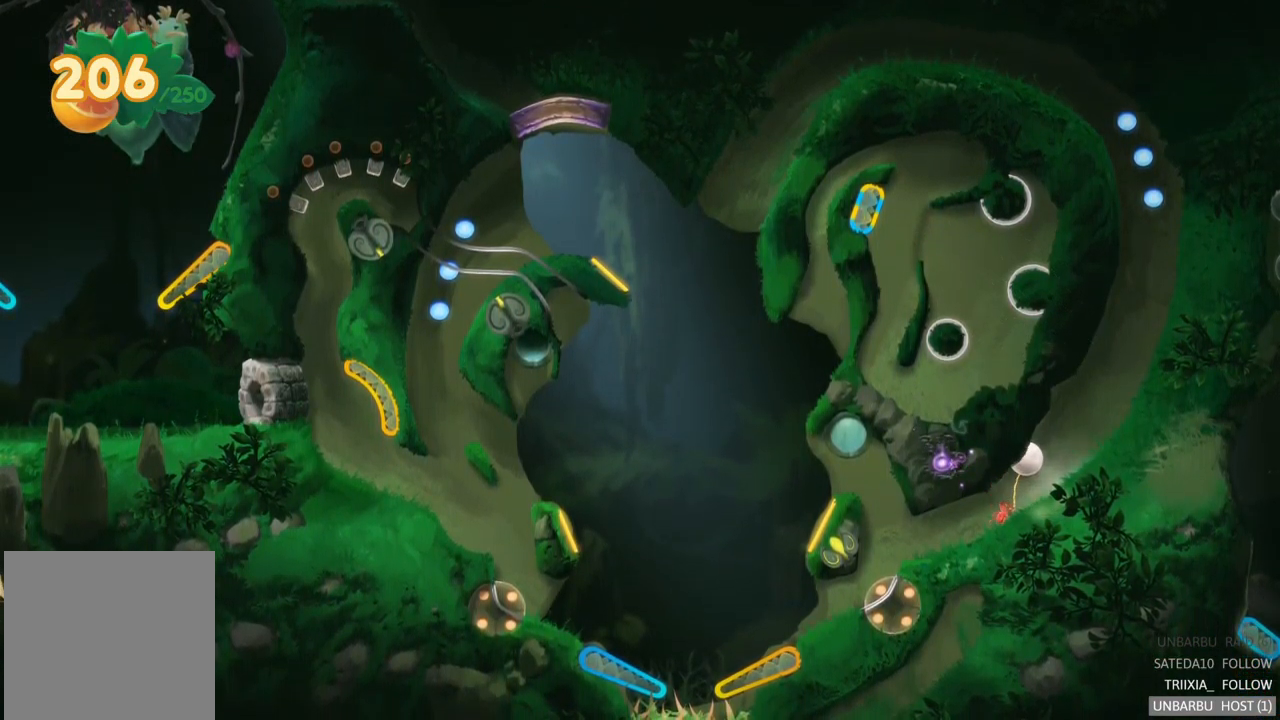
{"buttons": ["R2"], "left_stick": "center", "right_stick": "center", "events": [[367, "R2", "down"]]}
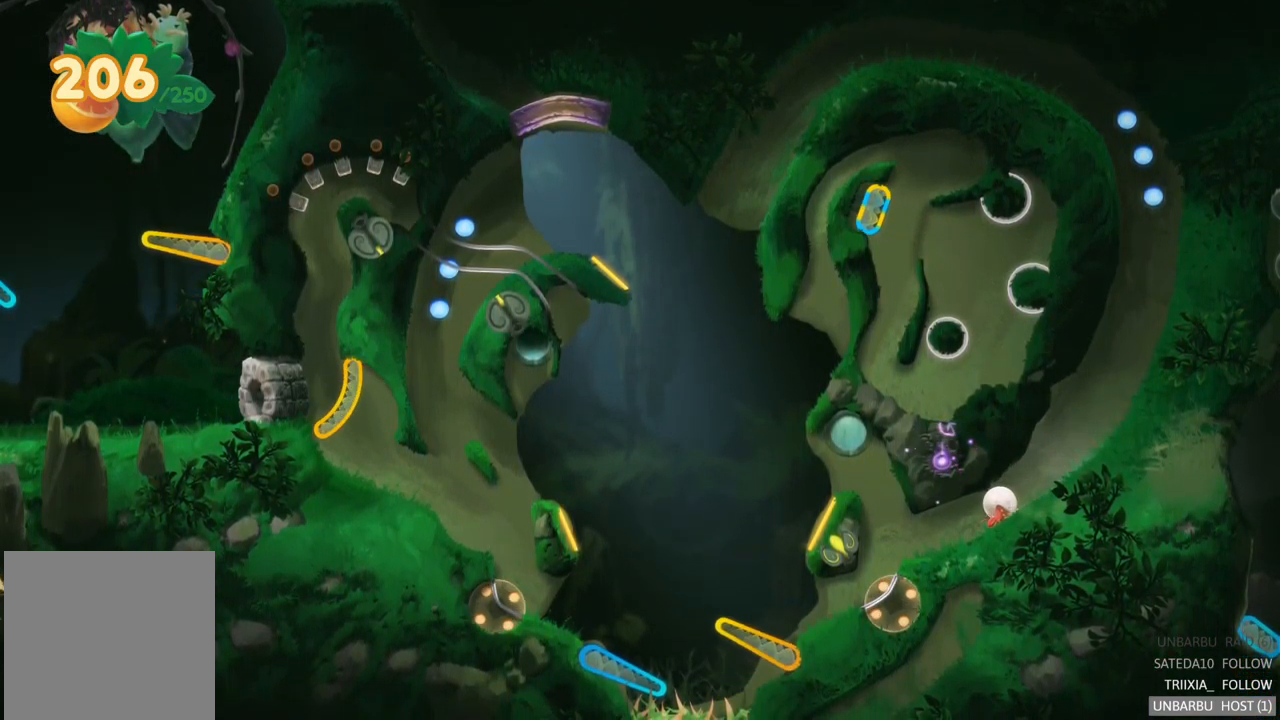
{"buttons": [], "left_stick": "left", "right_stick": "center", "events": [[134, "left_stick", "left"], [150, "R2", "up"]]}
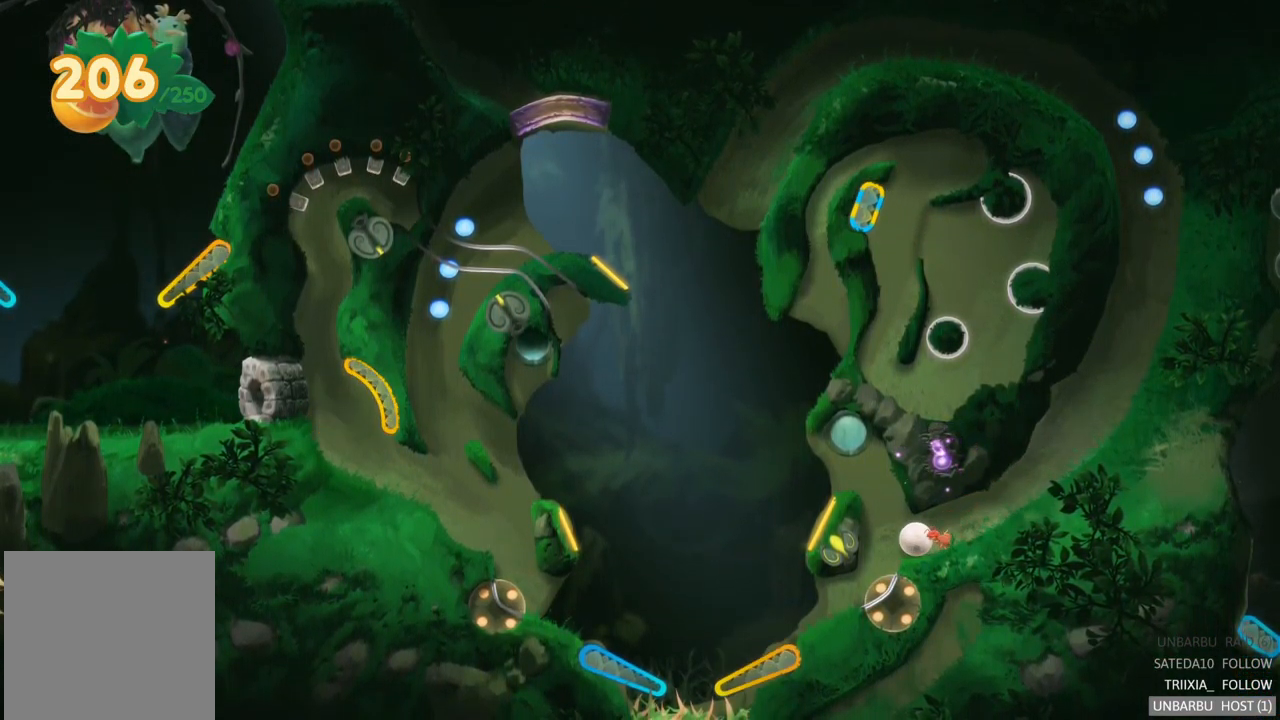
{"buttons": [], "left_stick": "left", "right_stick": "center", "events": []}
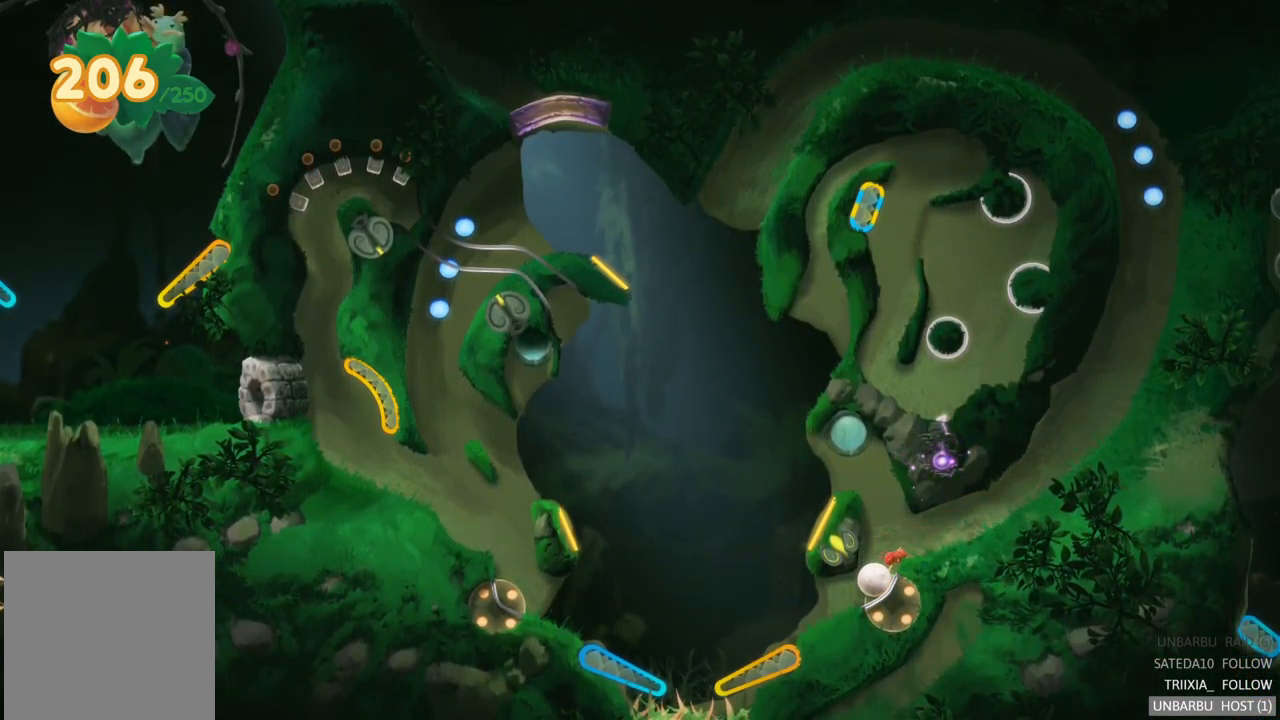
{"buttons": [], "left_stick": "left", "right_stick": "center", "events": []}
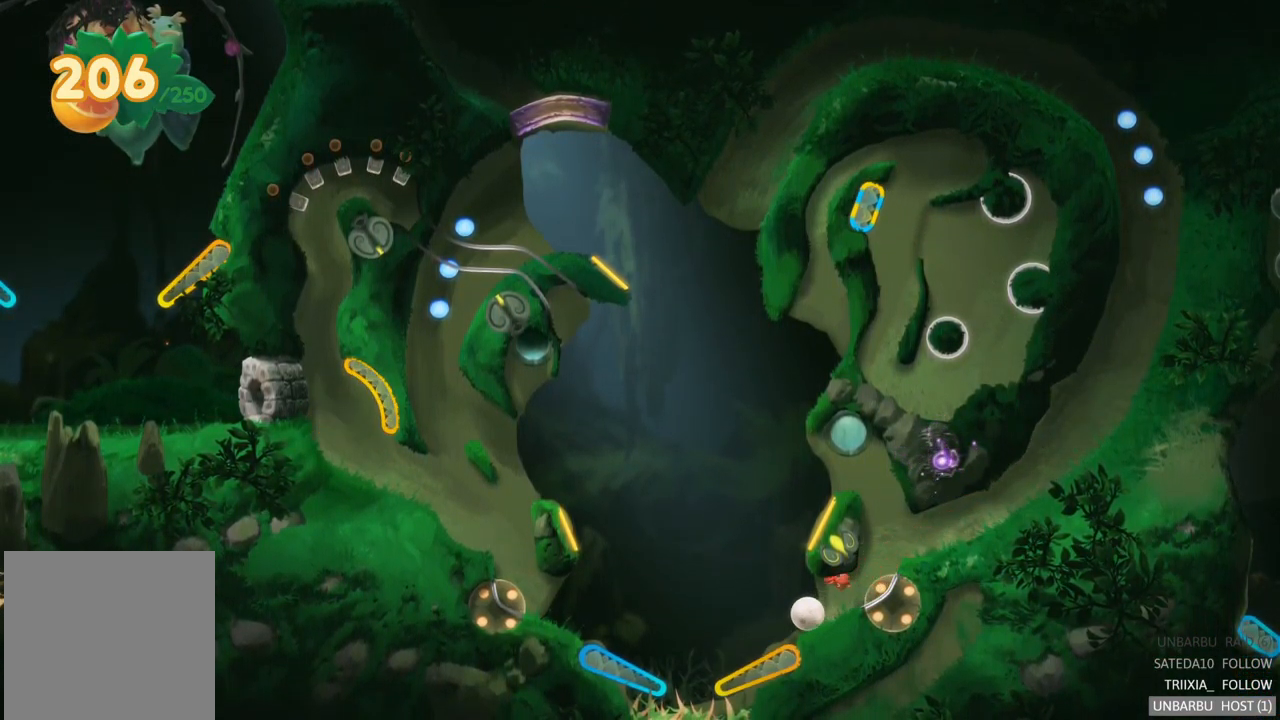
{"buttons": ["R2"], "left_stick": "center", "right_stick": "center", "events": [[267, "R2", "down"], [334, "left_stick", "center"]]}
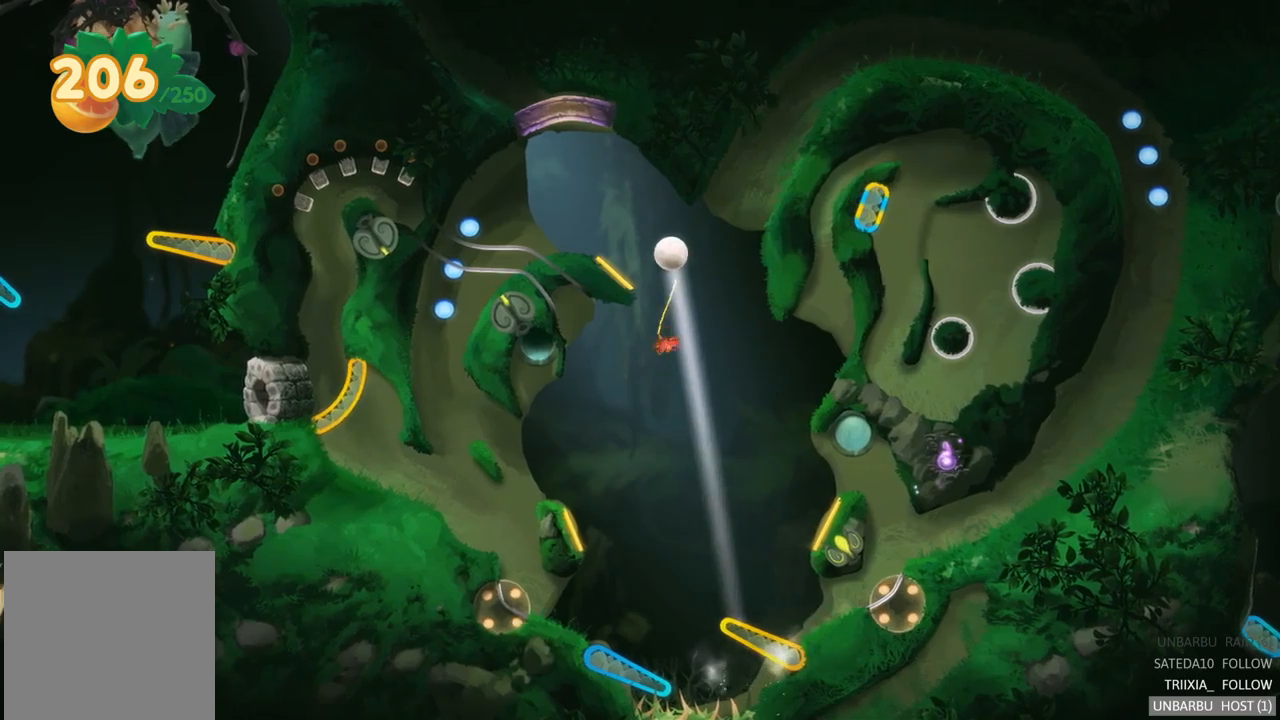
{"buttons": [], "left_stick": "center", "right_stick": "center", "events": [[183, "R2", "up"]]}
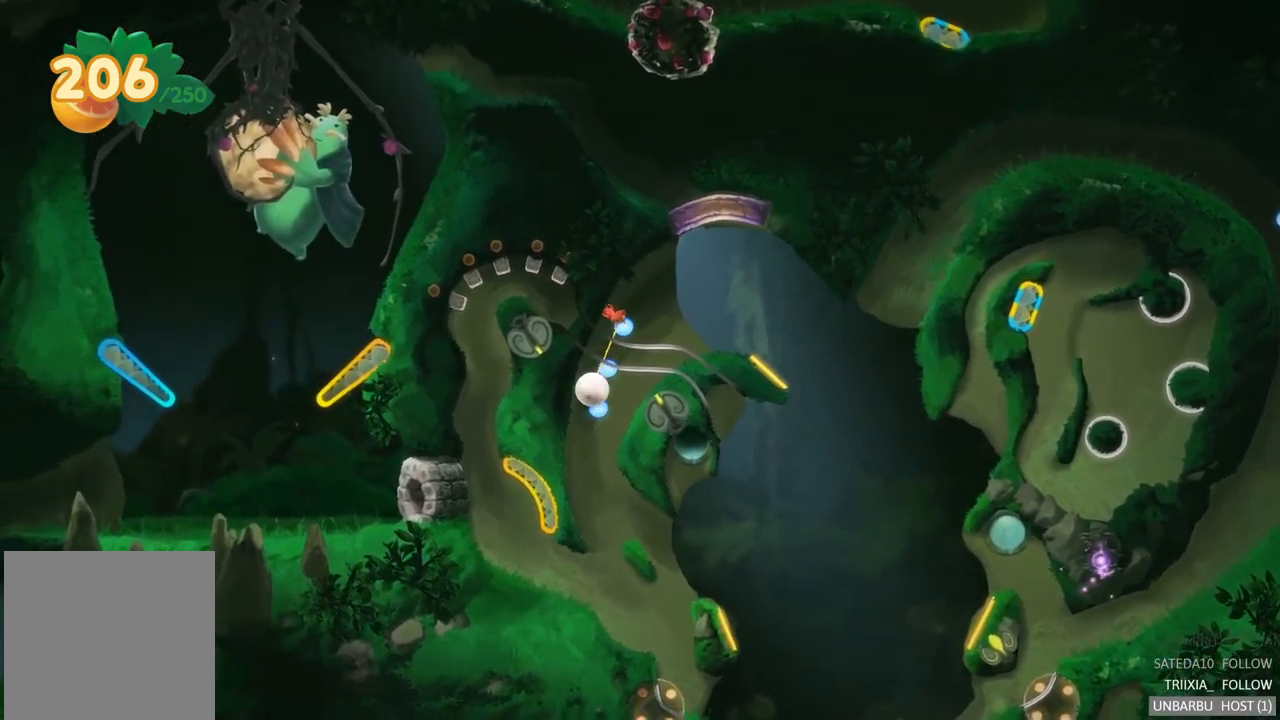
{"buttons": [], "left_stick": "center", "right_stick": "center", "events": []}